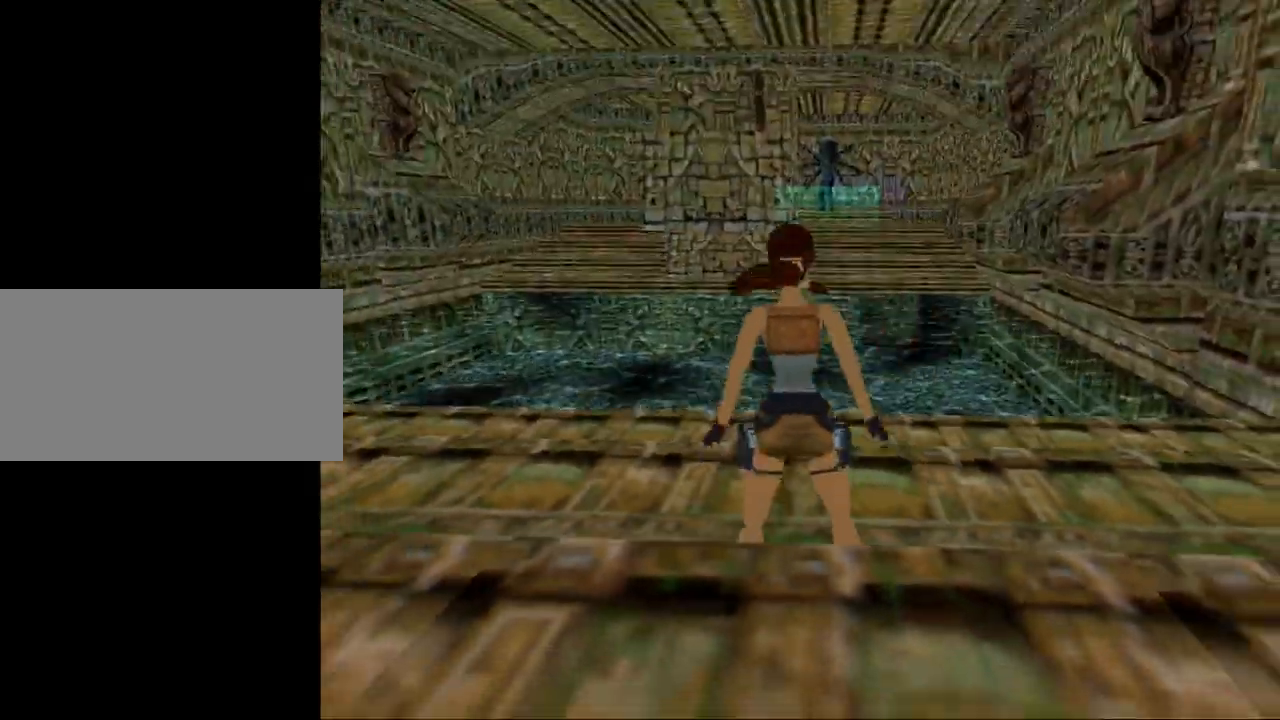
Gameplay with keyboard; each line is a JSON object with the keys held at the frame after it. "events" lists presses ("down") and releases ("up") of "0", "1", "2", "3", "4", "5", "6", "7", "8", "9", "act", "crouch", "dash", "down", "flare", "gun", "inv", "jump", "left", "look", "right", "roll", "sl", "sr", "up" and "walk" between this image and that frame as [ms after this image, input, new state], when the widget could be followed in between. No other keys are recorded. Mouse input is not recorded. Key names are as the overlay labels them; some are game actions (e.g. jump) rather than physical keys. Not read: other_keys.
{"keys": ["right", "up"], "events": [[300, "right", "down"]]}
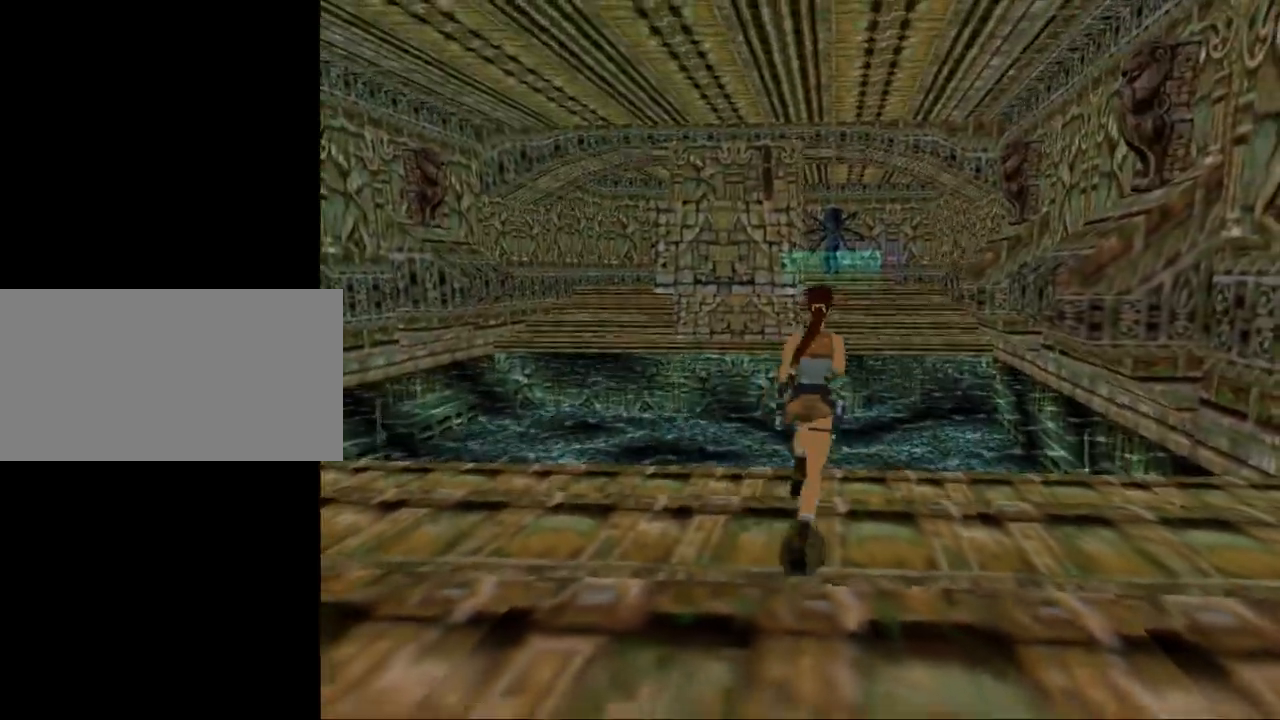
{"keys": ["jump", "left", "up"], "events": [[33, "right", "up"], [233, "jump", "down"], [500, "left", "down"]]}
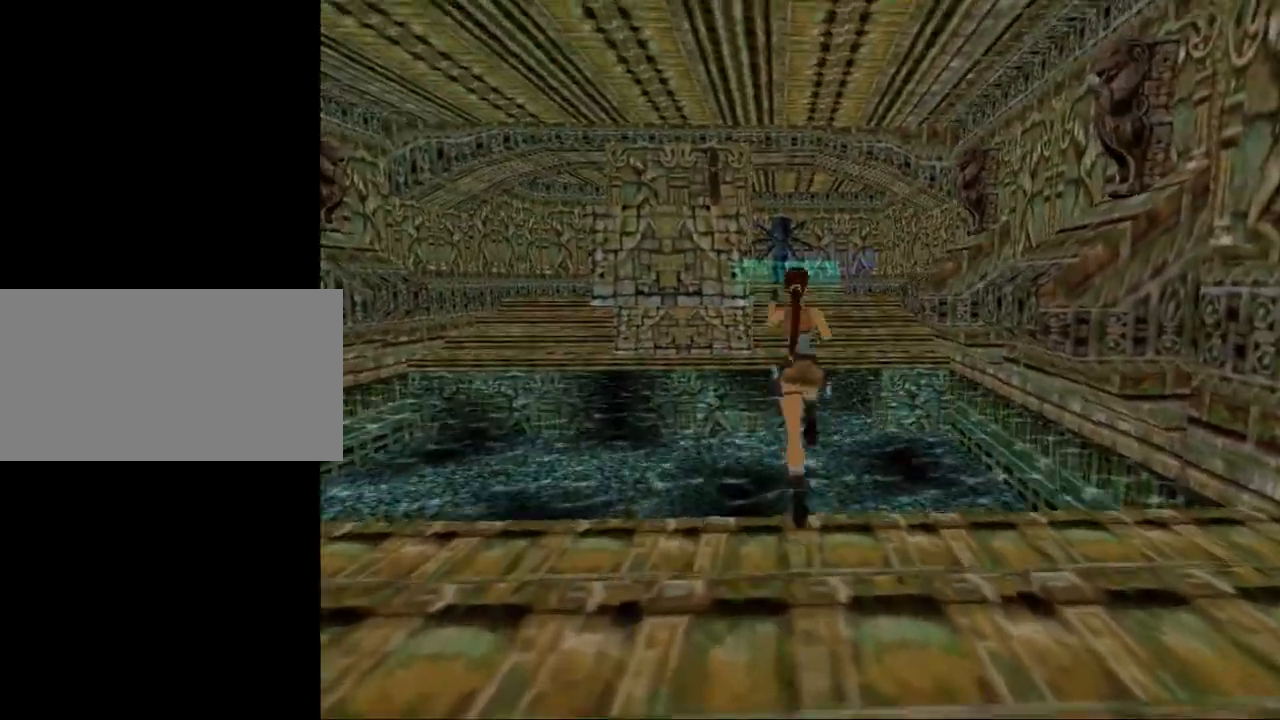
{"keys": ["up"], "events": [[167, "jump", "up"], [267, "left", "up"]]}
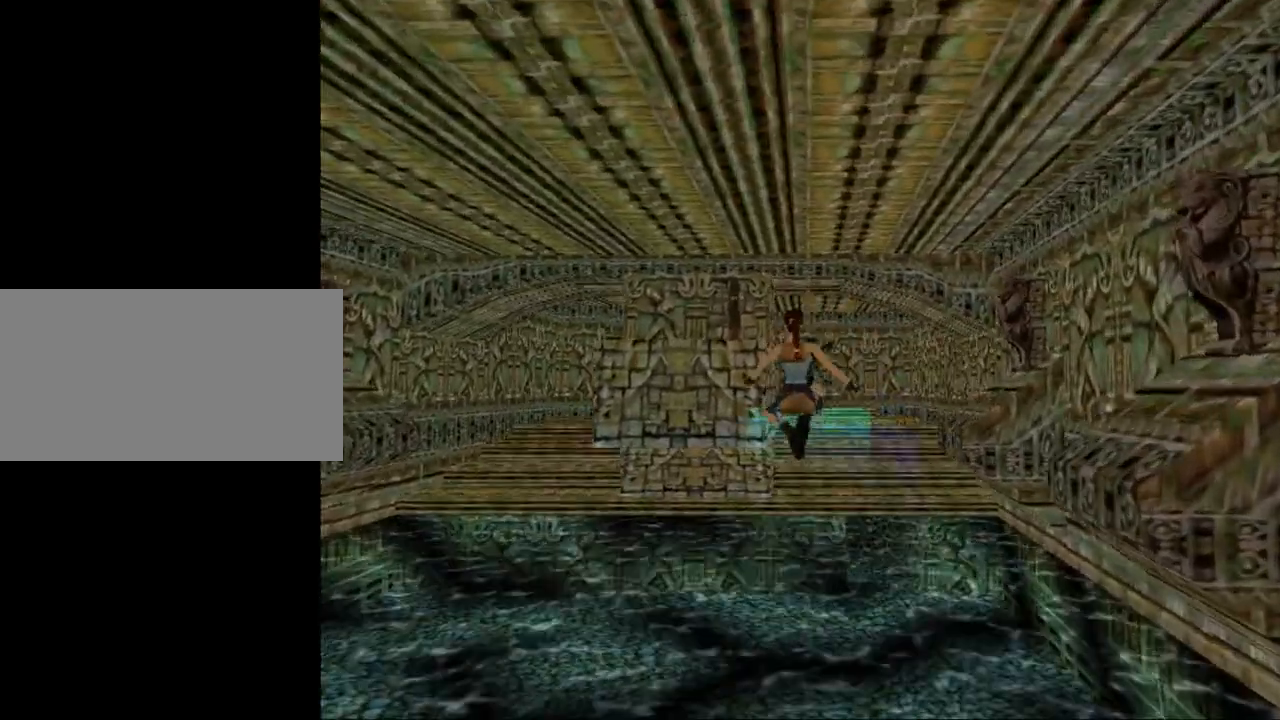
{"keys": ["up"], "events": []}
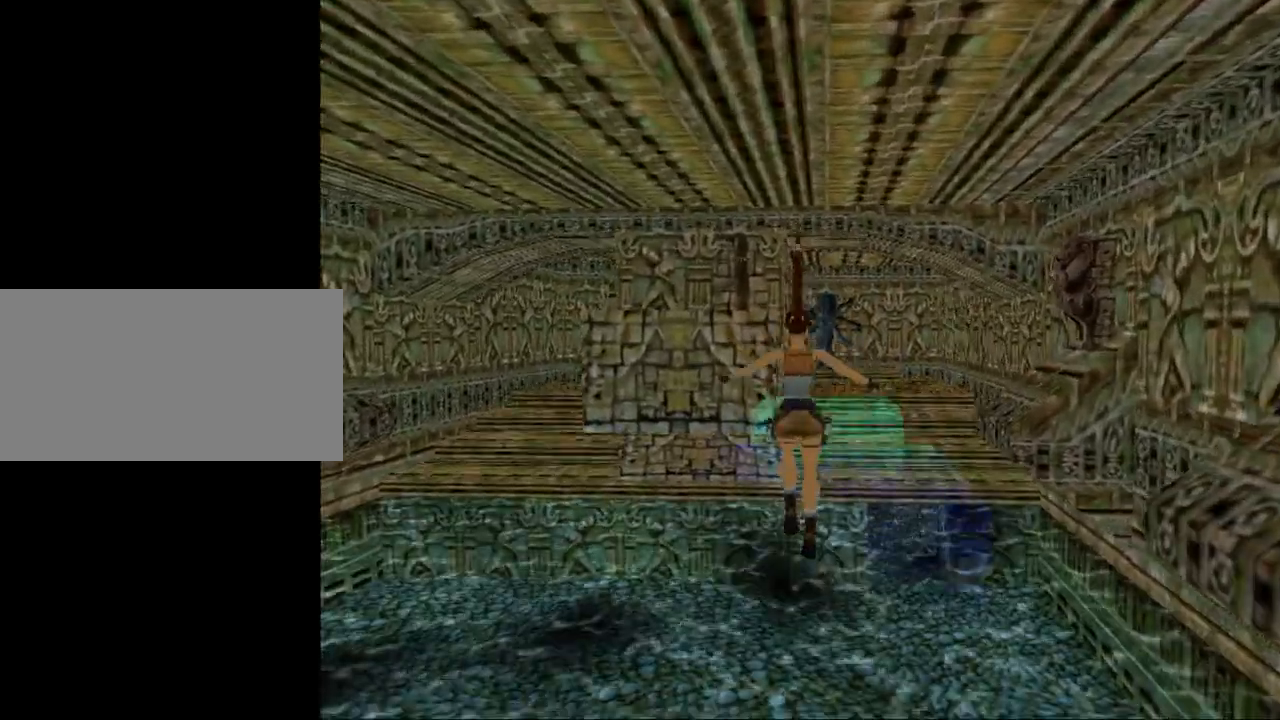
{"keys": [], "events": [[200, "up", "up"]]}
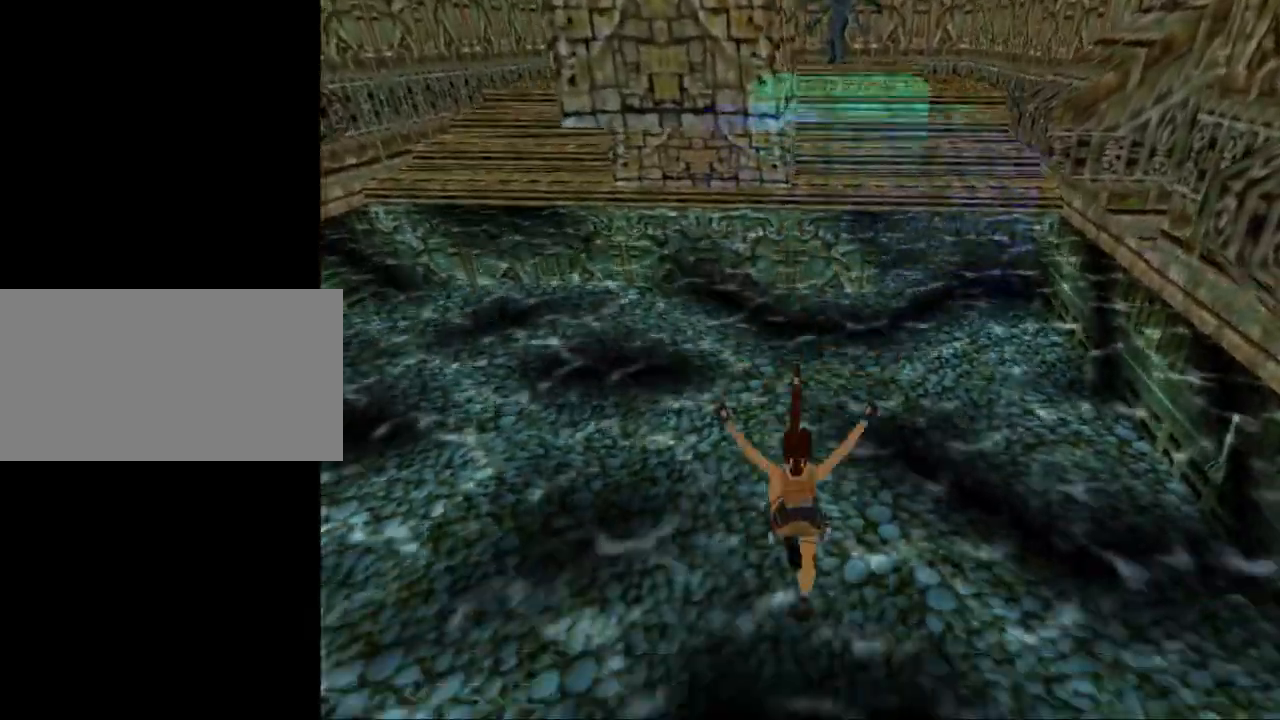
{"keys": [], "events": []}
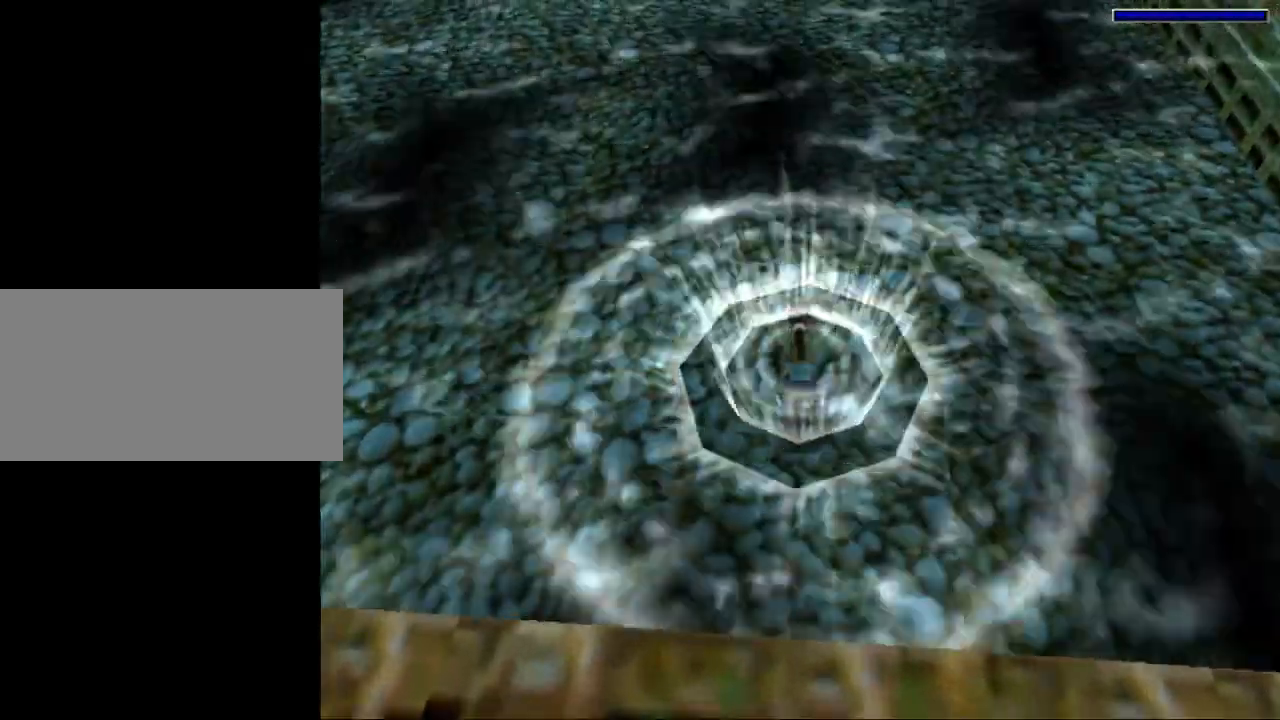
{"keys": ["roll"], "events": [[100, "roll", "down"]]}
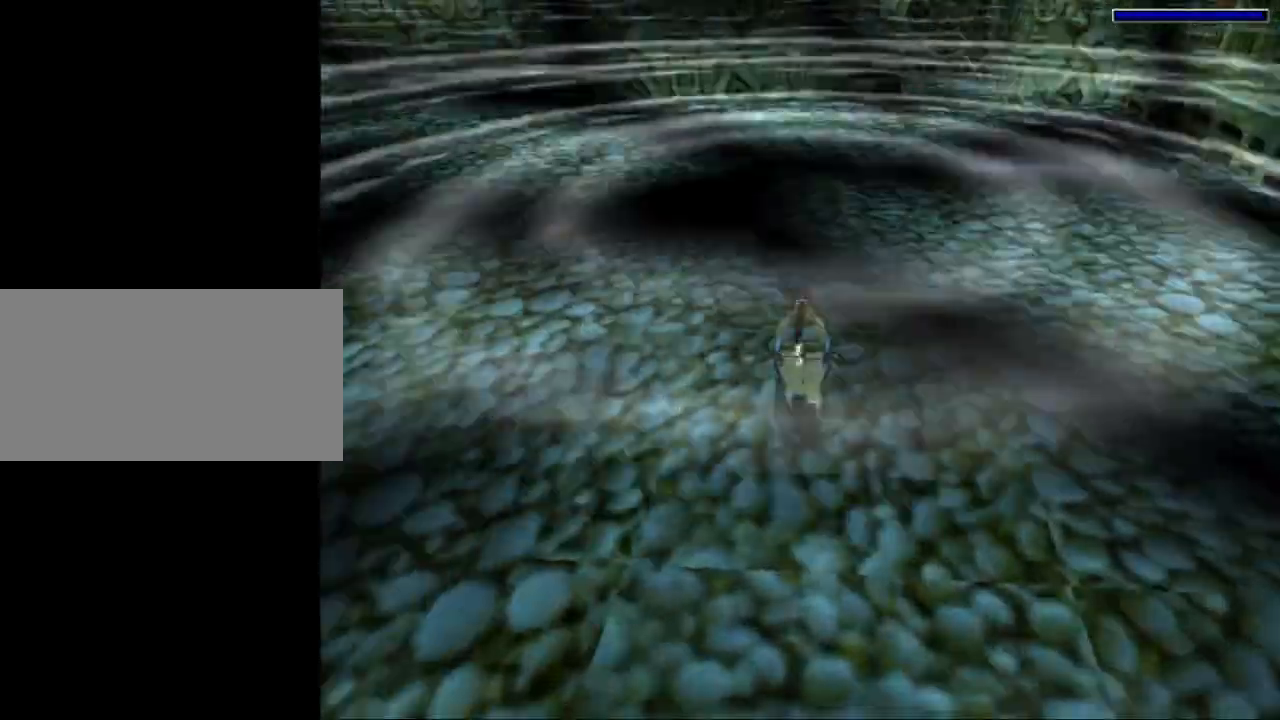
{"keys": ["jump", "up"], "events": [[367, "roll", "up"], [467, "jump", "down"], [500, "up", "down"]]}
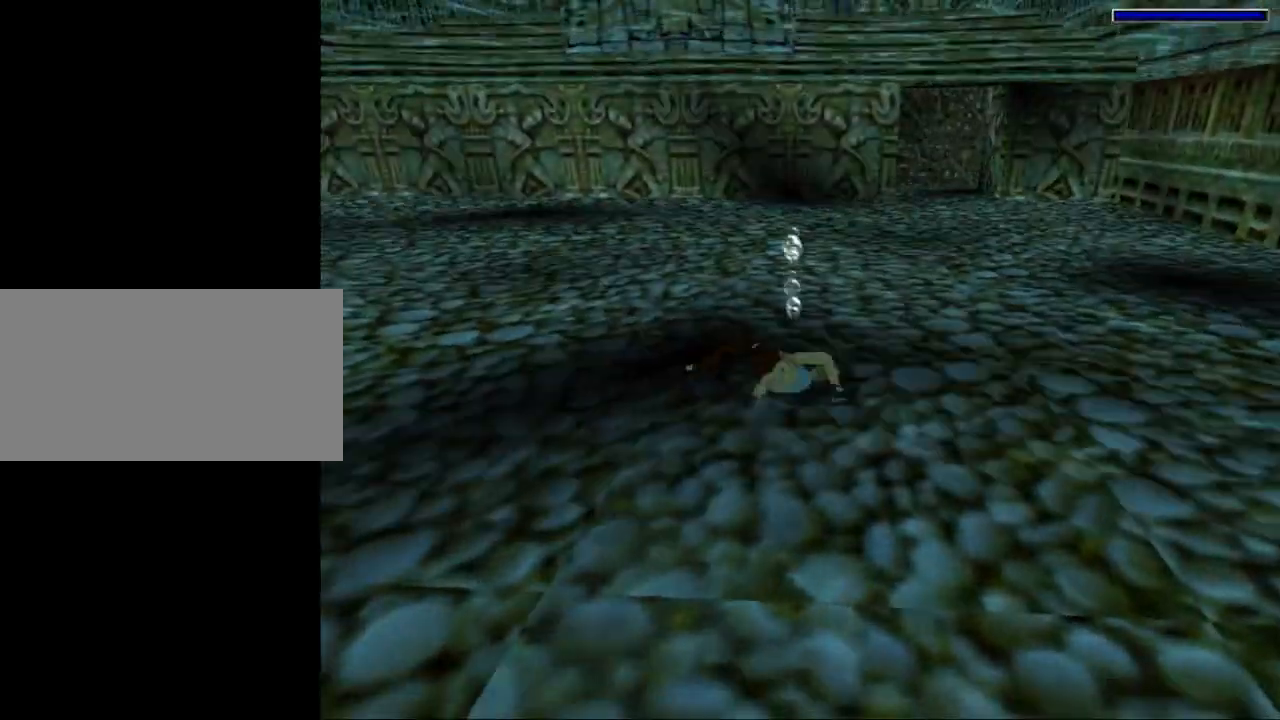
{"keys": ["jump"], "events": [[500, "up", "up"]]}
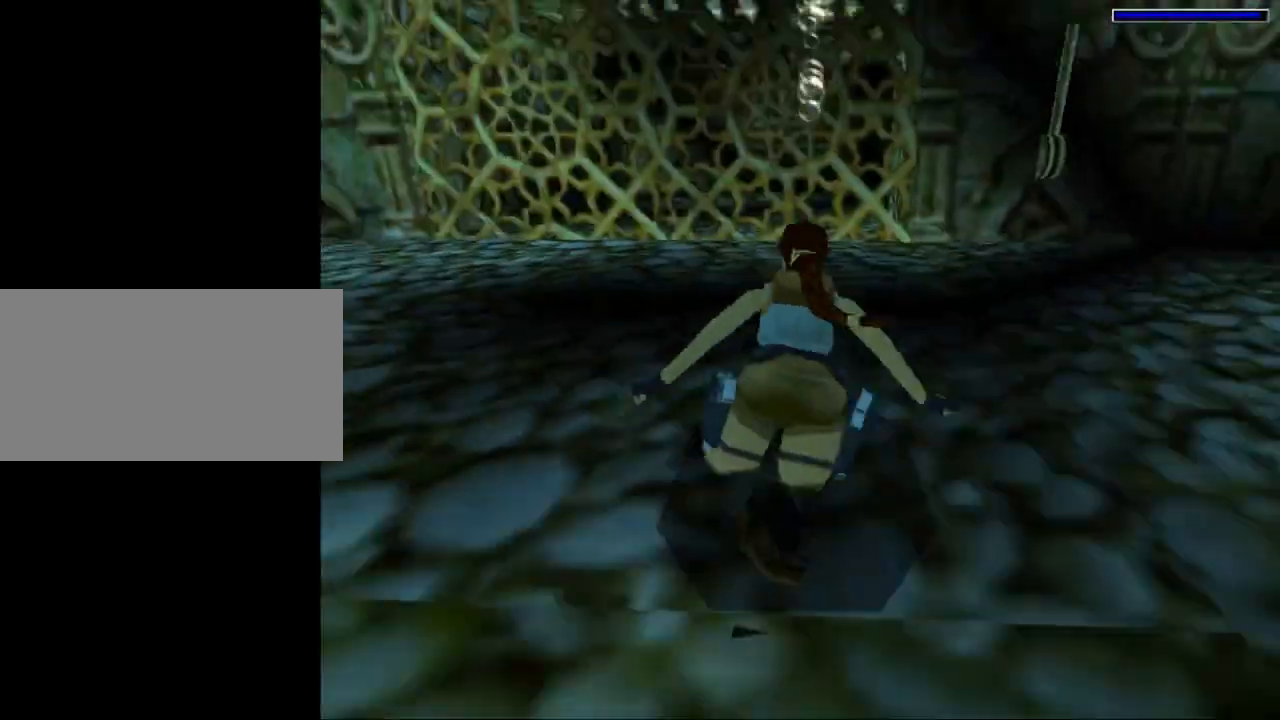
{"keys": ["jump"], "events": []}
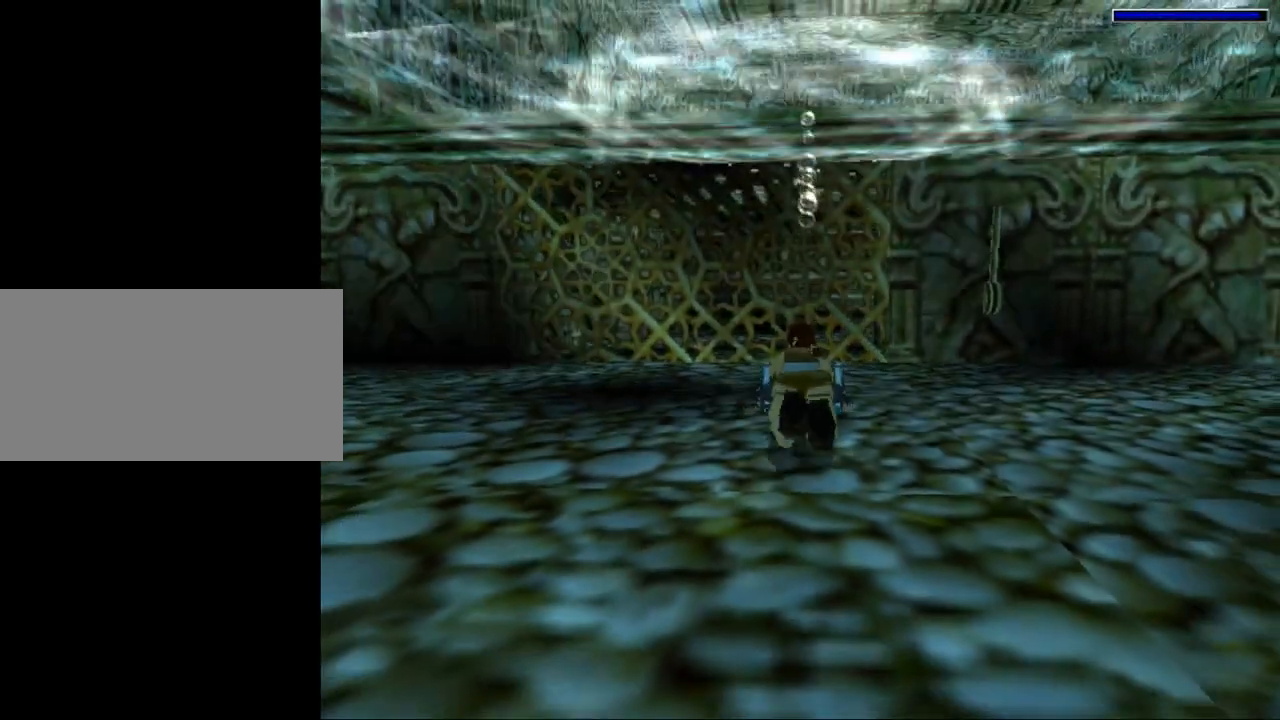
{"keys": ["jump"], "events": [[167, "down", "down"], [467, "down", "up"]]}
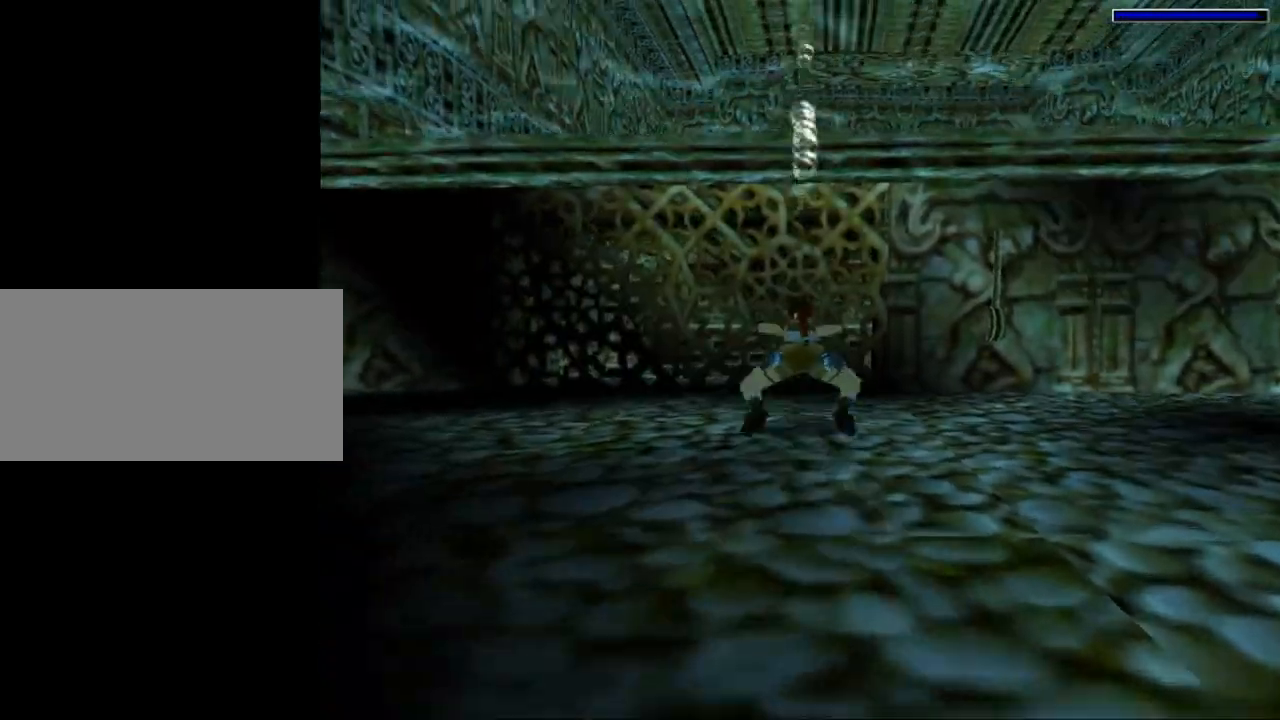
{"keys": ["down", "jump"], "events": [[267, "down", "down"]]}
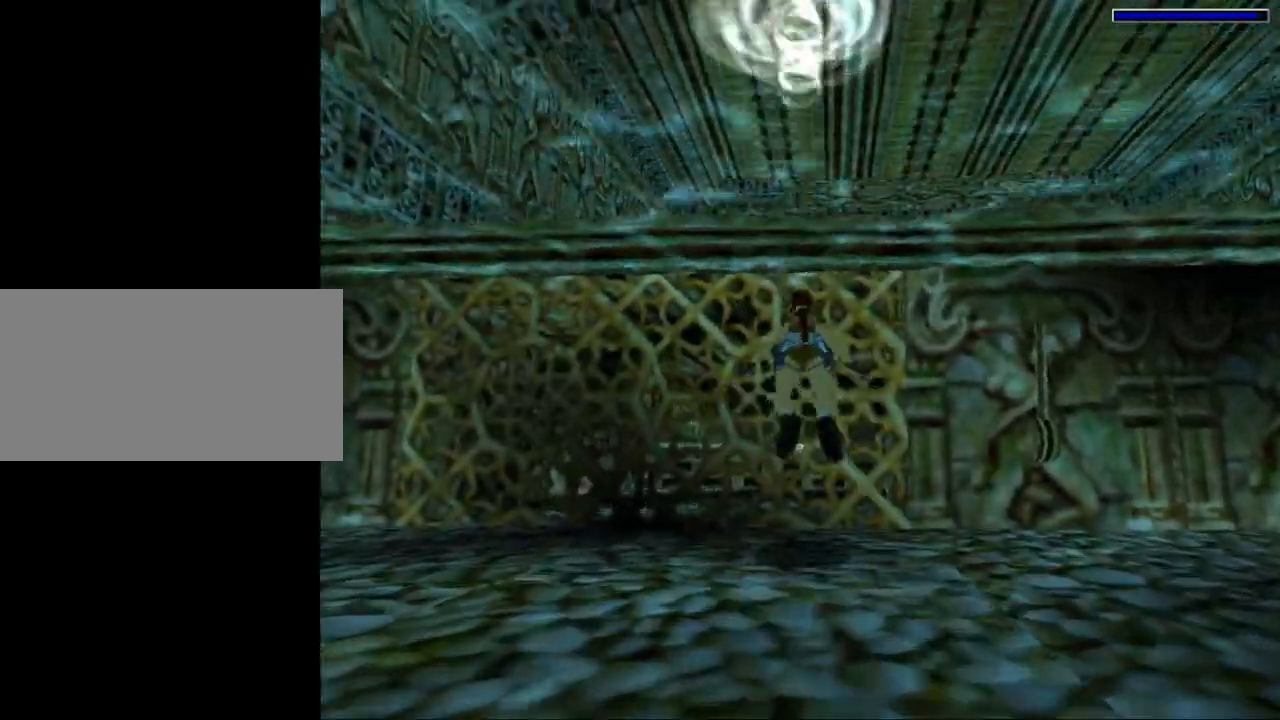
{"keys": ["jump", "up"], "events": [[300, "down", "up"], [433, "up", "down"]]}
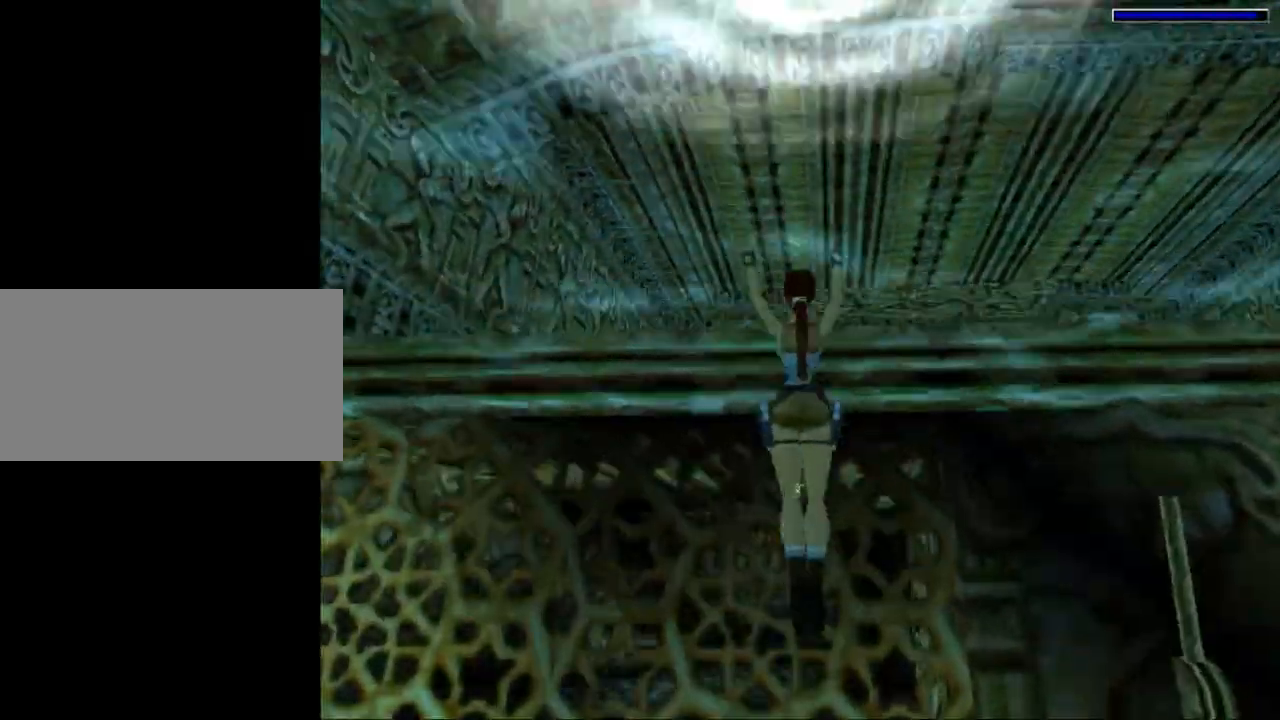
{"keys": ["act", "up"], "events": [[33, "jump", "up"], [67, "act", "down"]]}
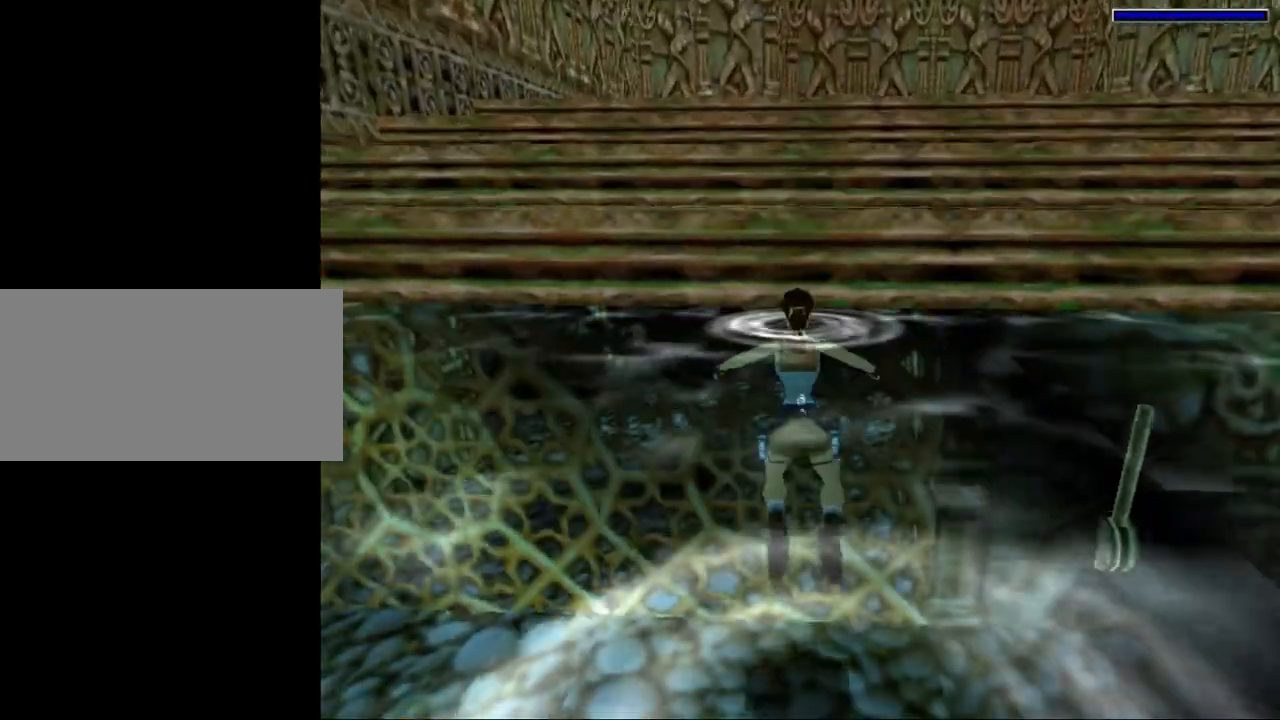
{"keys": ["act", "up"], "events": []}
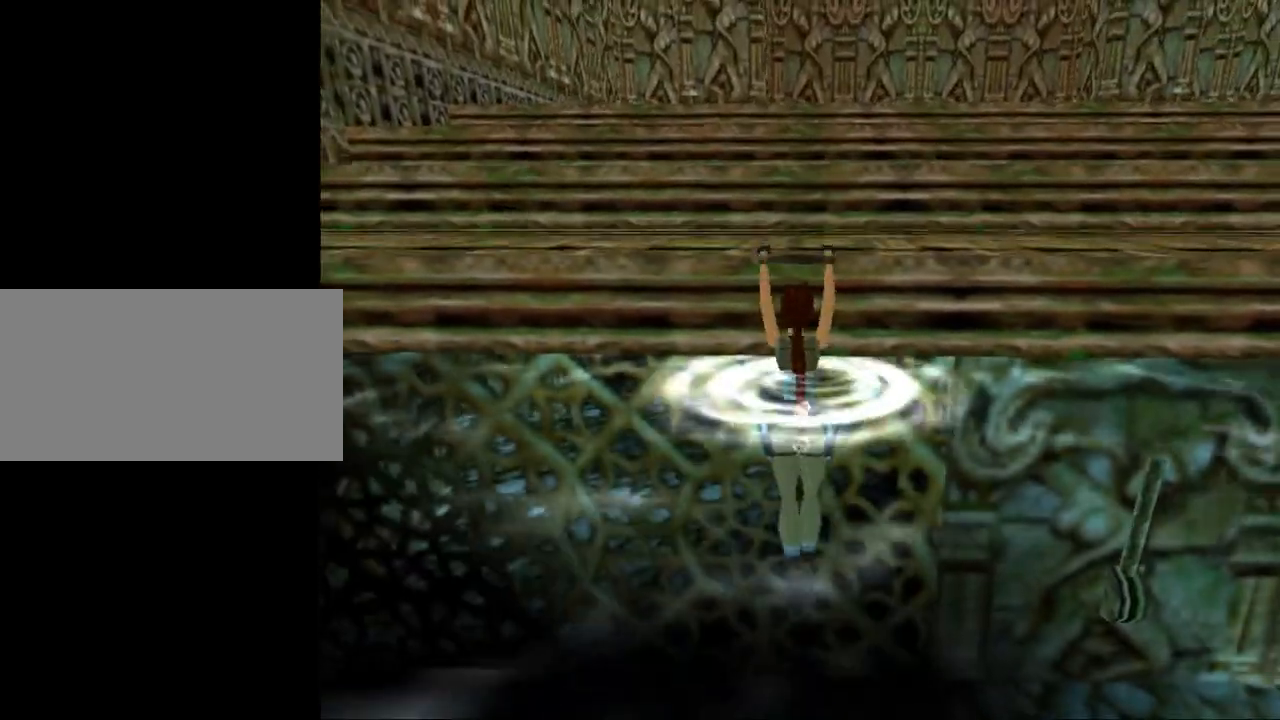
{"keys": [], "events": [[267, "act", "up"], [300, "up", "up"]]}
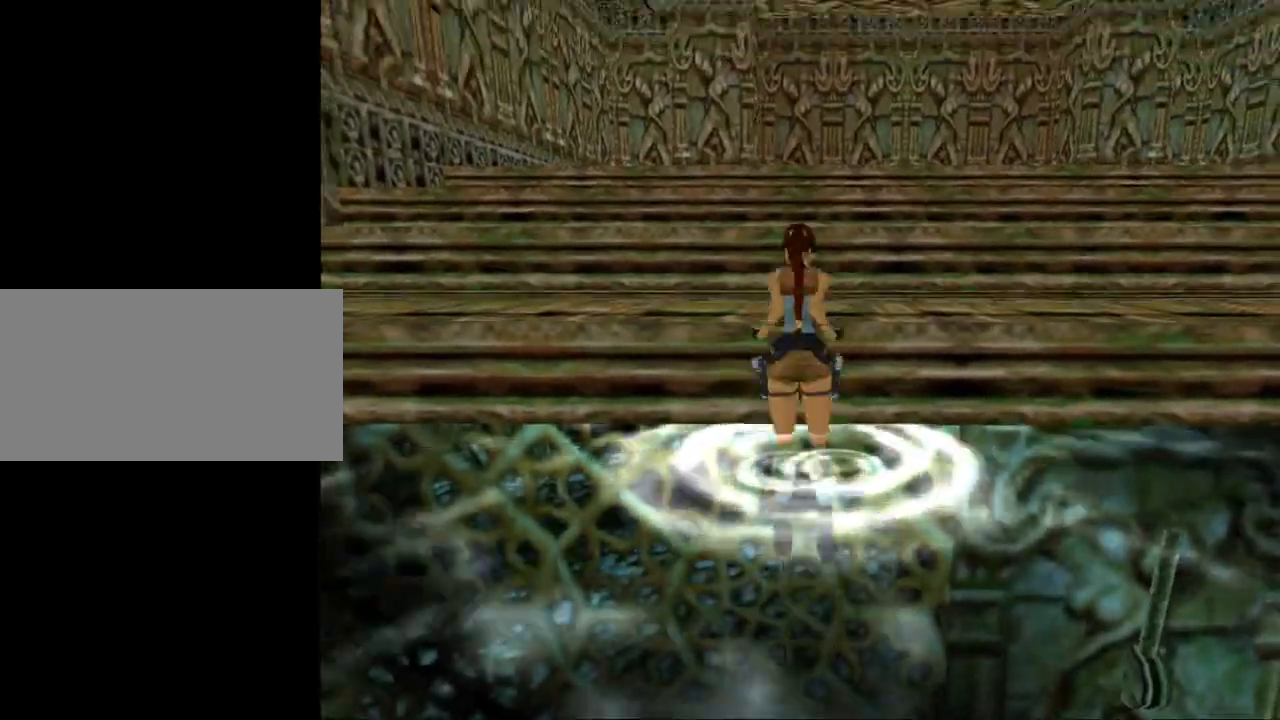
{"keys": [], "events": []}
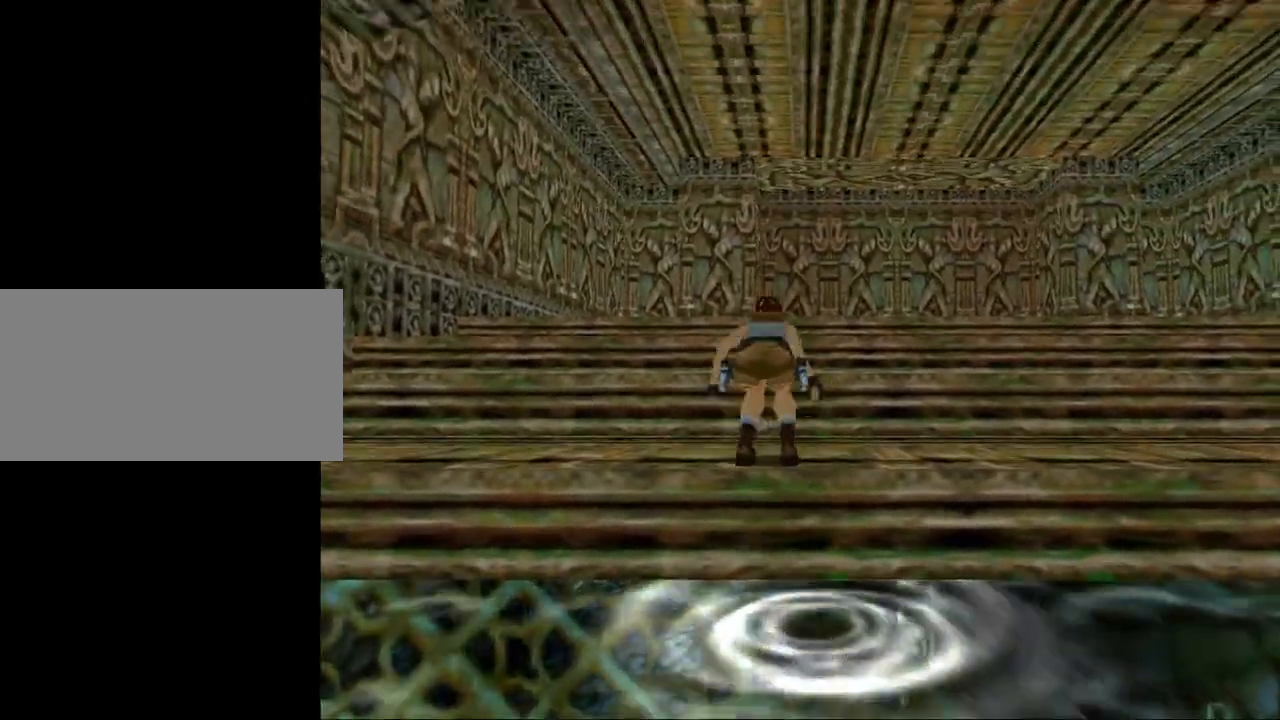
{"keys": [], "events": []}
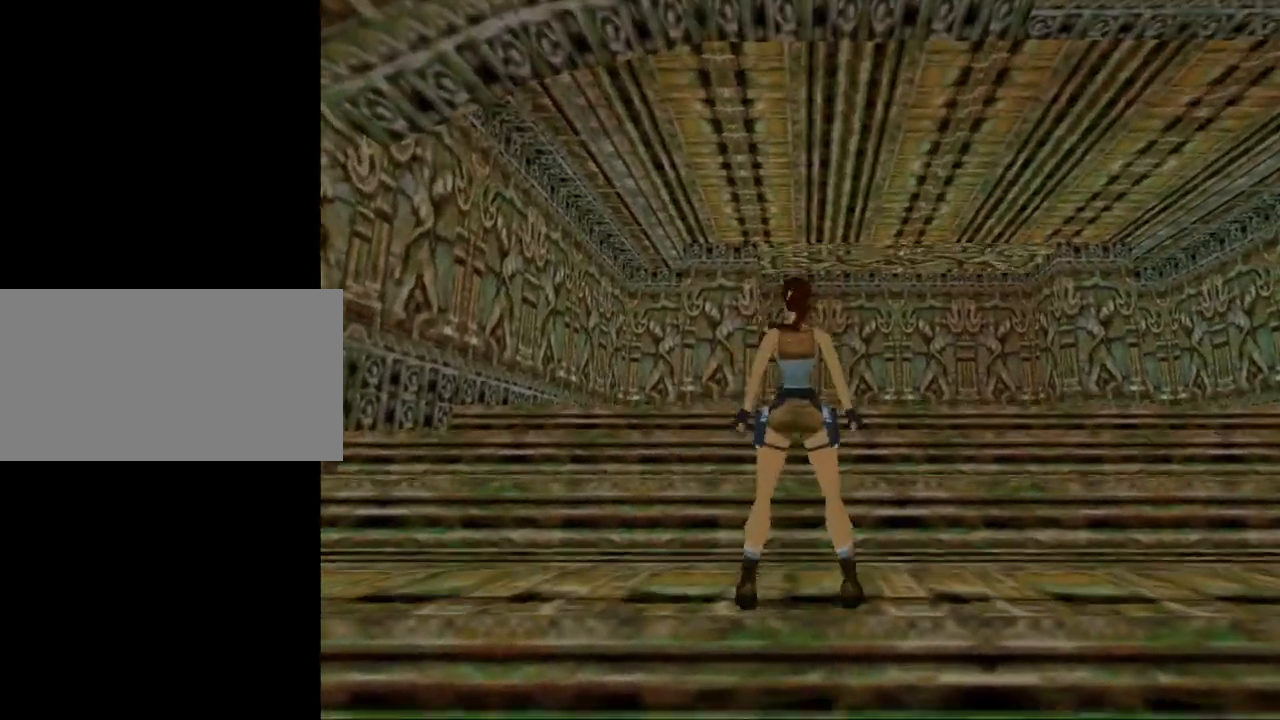
{"keys": ["up"], "events": [[400, "up", "down"]]}
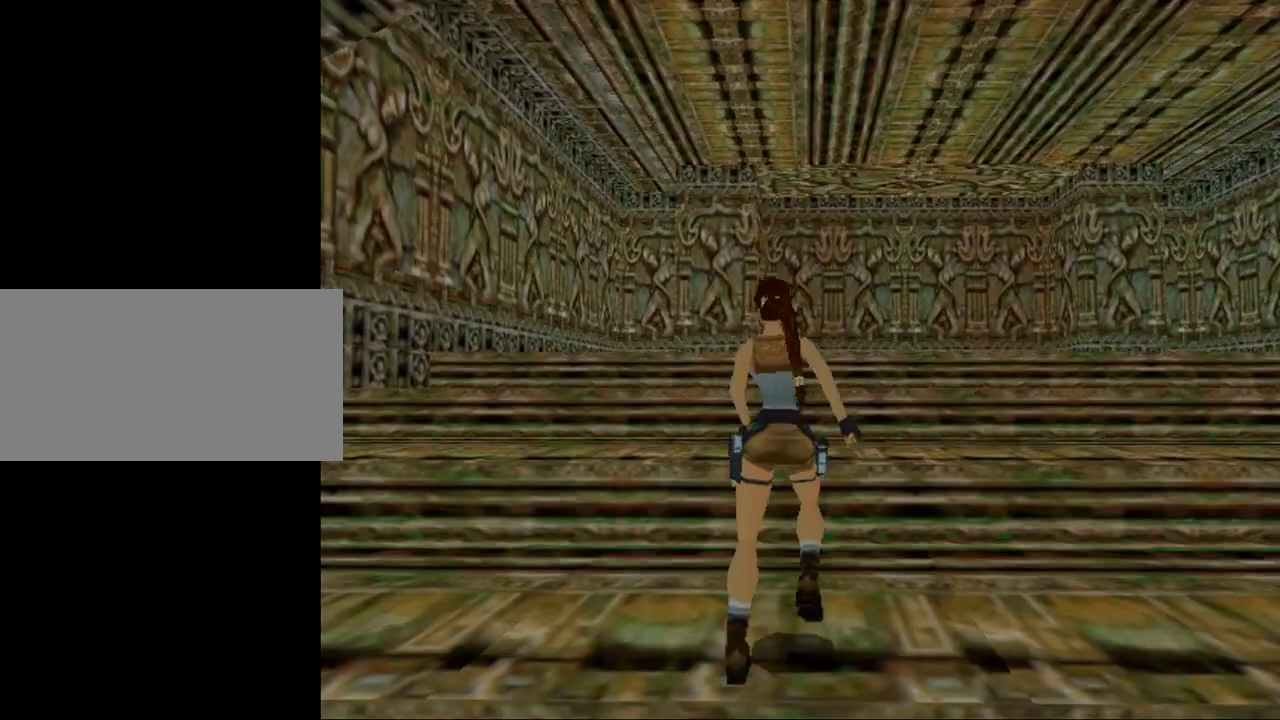
{"keys": ["up"], "events": []}
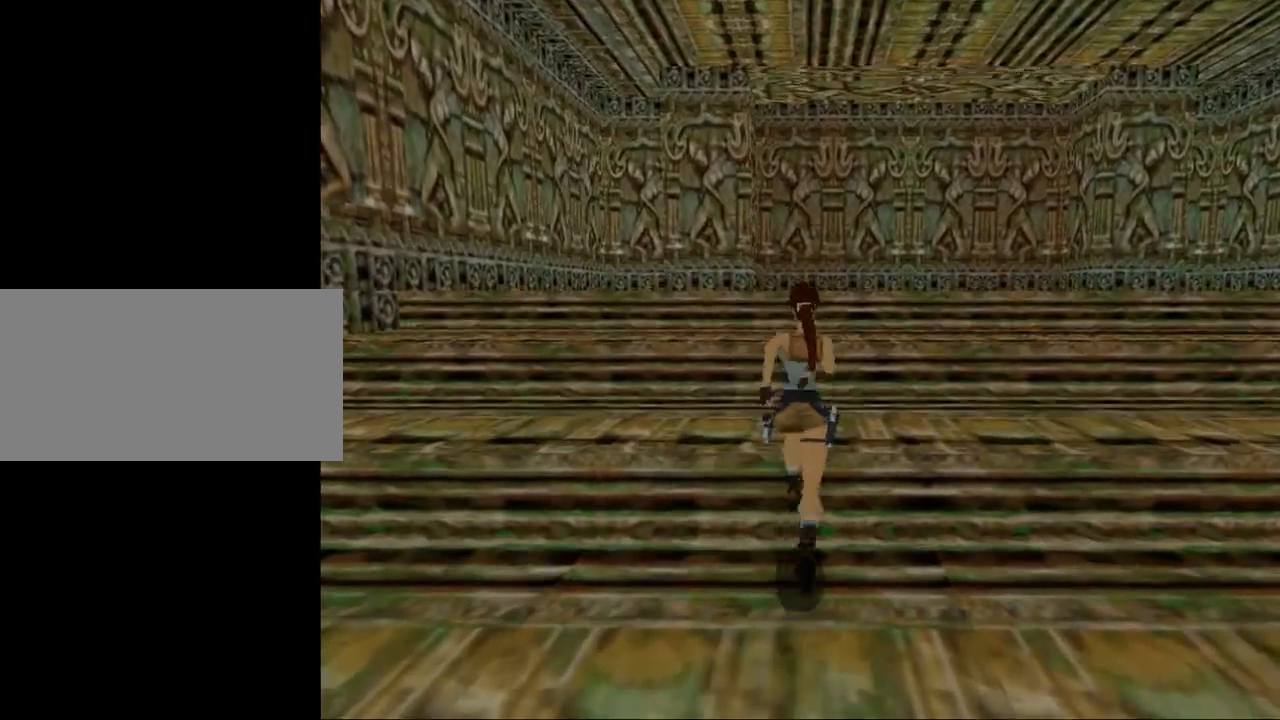
{"keys": ["roll", "up"], "events": [[400, "roll", "down"]]}
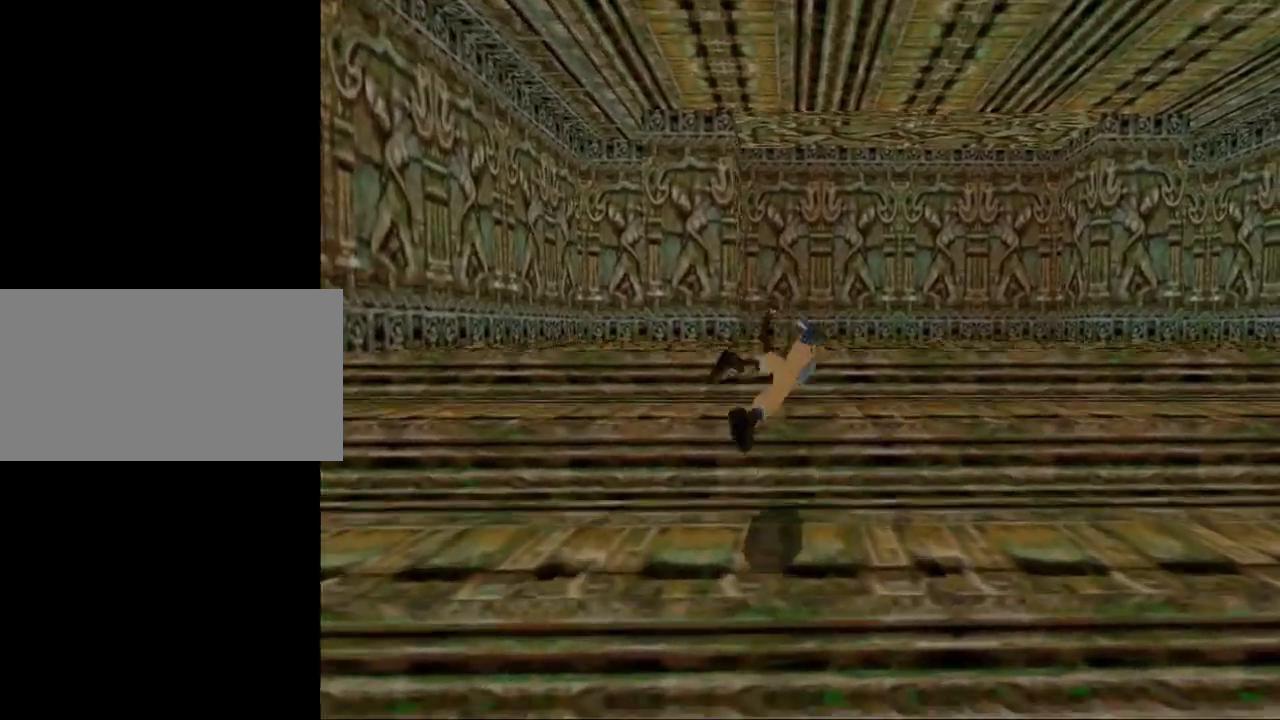
{"keys": [], "events": [[67, "roll", "up"], [100, "up", "up"]]}
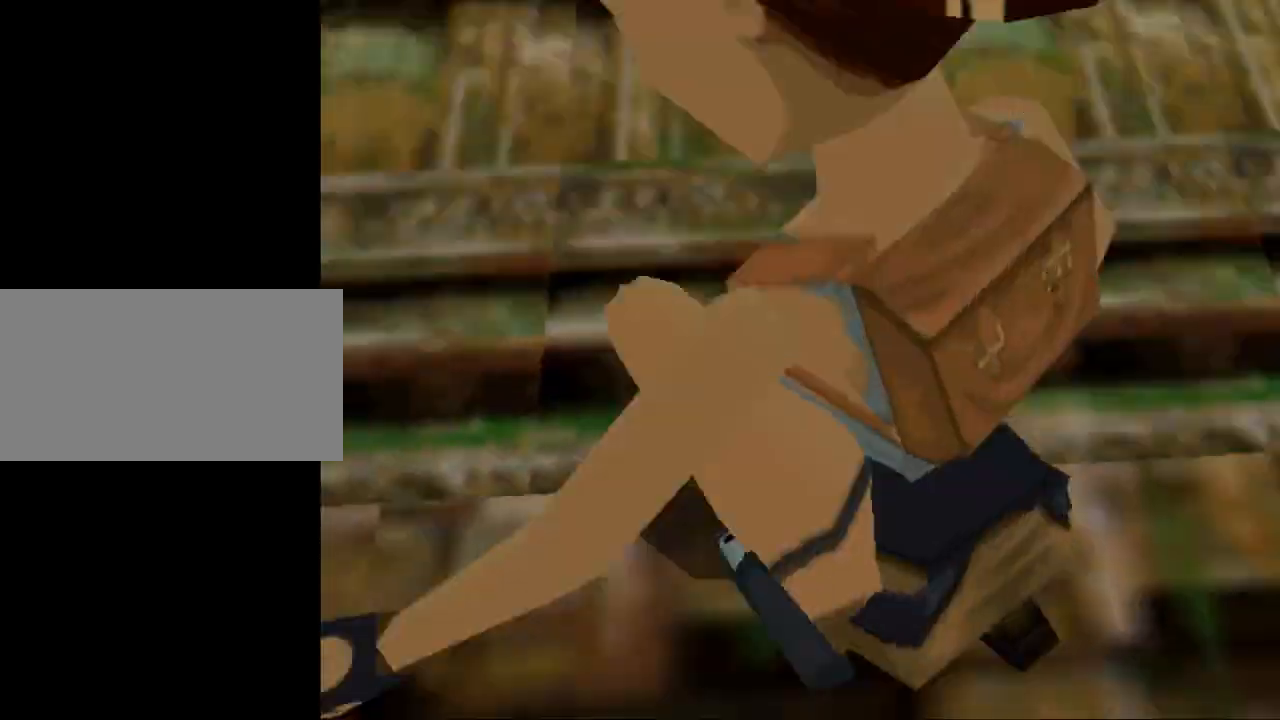
{"keys": [], "events": []}
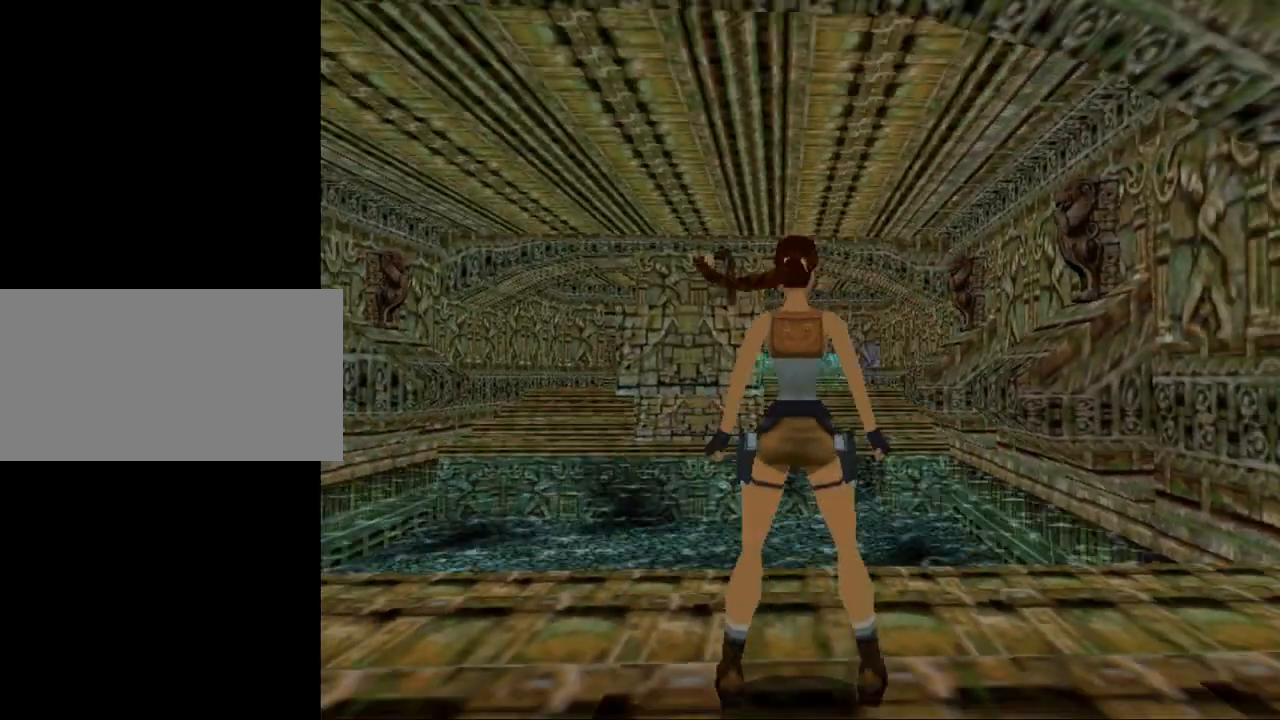
{"keys": [], "events": []}